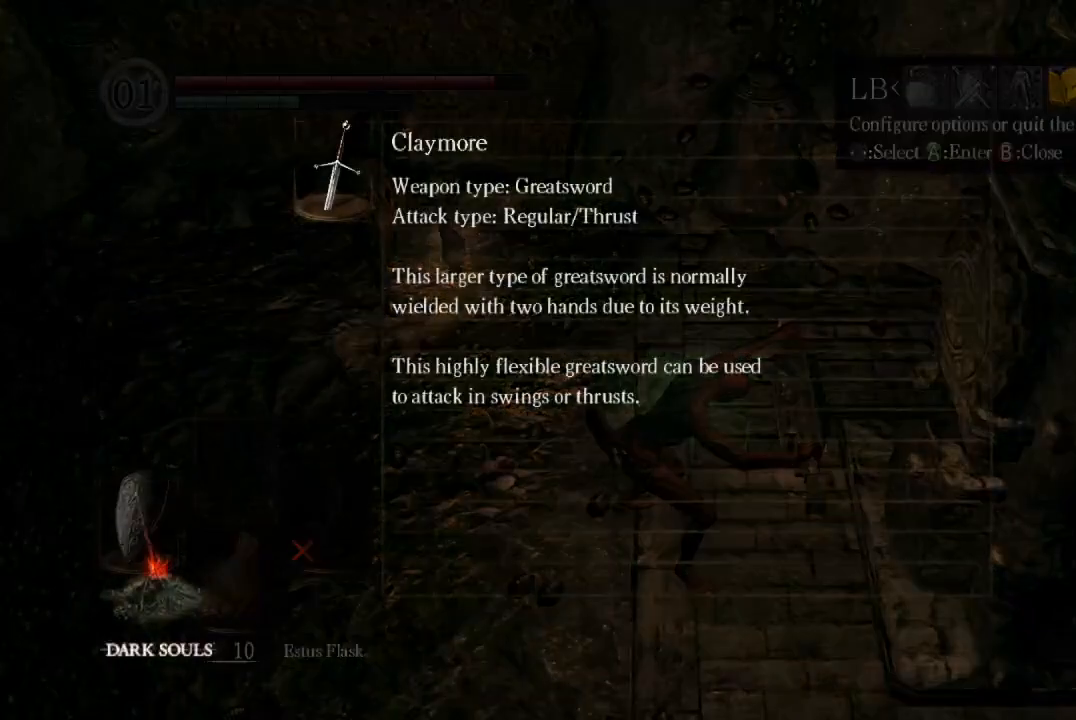
Gameplay with a controller (Xbox layout); each line is a JSON object with the inputs held at the frame after it. "button_events" lists button changes between this image and that frame as [ms after this image, input, new state], when the widget could be followed in between (sticks are given only as held states).
{"buttons": ["A"], "left_stick": "center", "right_stick": "center", "button_events": [[33, "A", "down"], [100, "A", "up"], [167, "A", "down"], [233, "A", "up"], [333, "A", "down"], [400, "A", "up"], [500, "A", "down"]]}
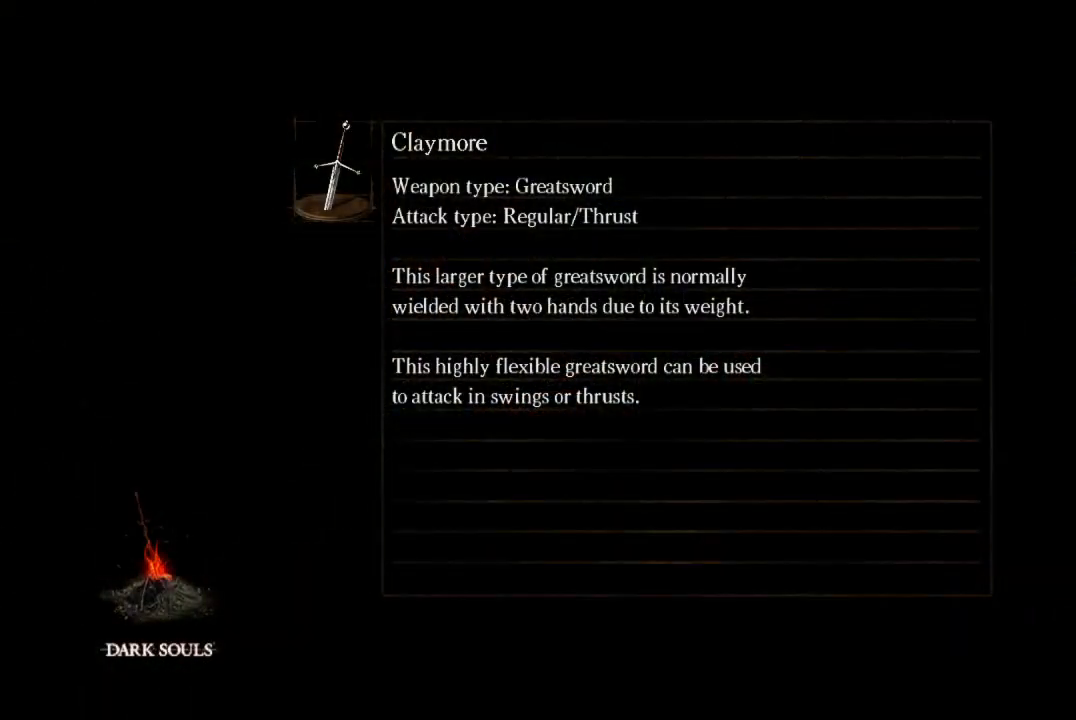
{"buttons": ["A"], "left_stick": "center", "right_stick": "center", "button_events": [[67, "A", "up"], [133, "A", "down"], [233, "A", "up"], [300, "A", "down"], [367, "A", "up"], [467, "A", "down"]]}
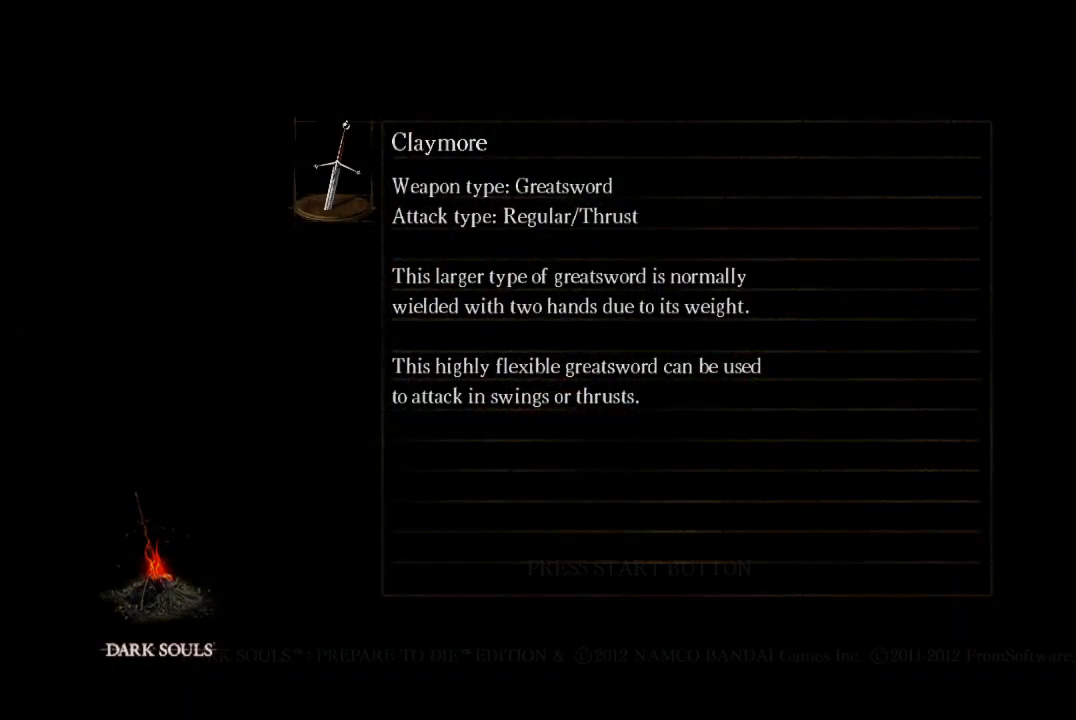
{"buttons": [], "left_stick": "center", "right_stick": "center", "button_events": [[33, "A", "up"], [100, "A", "down"], [200, "A", "up"], [267, "A", "down"], [367, "A", "up"], [433, "A", "down"], [500, "A", "up"]]}
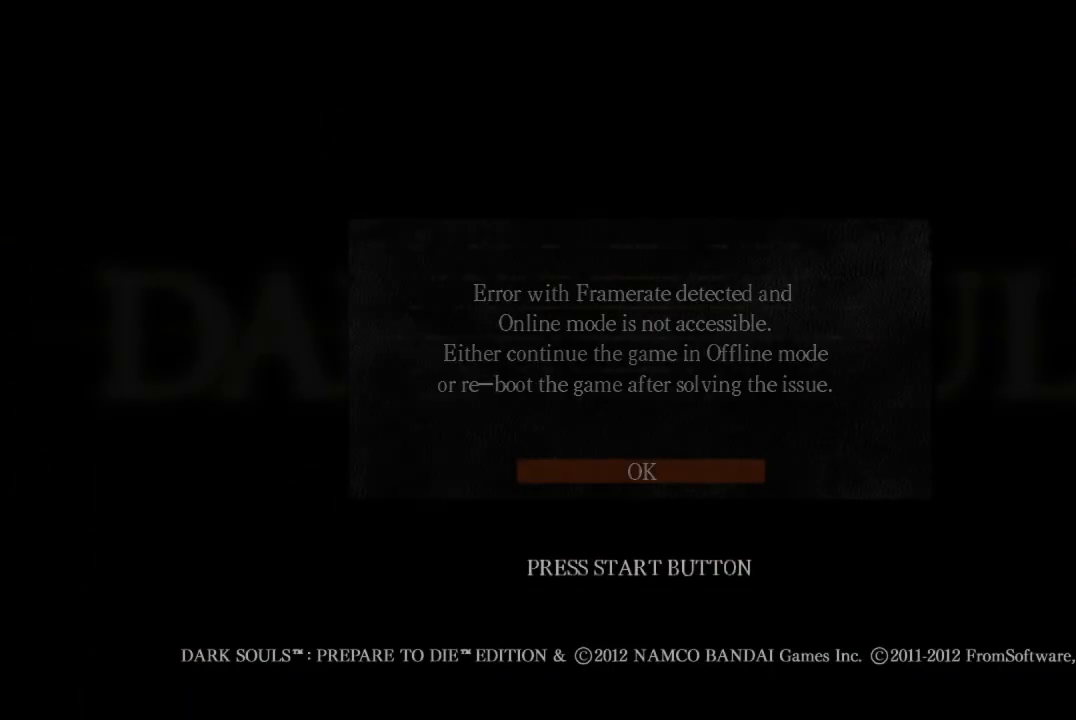
{"buttons": [], "left_stick": "center", "right_stick": "center", "button_events": [[100, "A", "down"], [167, "A", "up"], [267, "A", "down"], [333, "A", "up"], [433, "A", "down"], [500, "A", "up"]]}
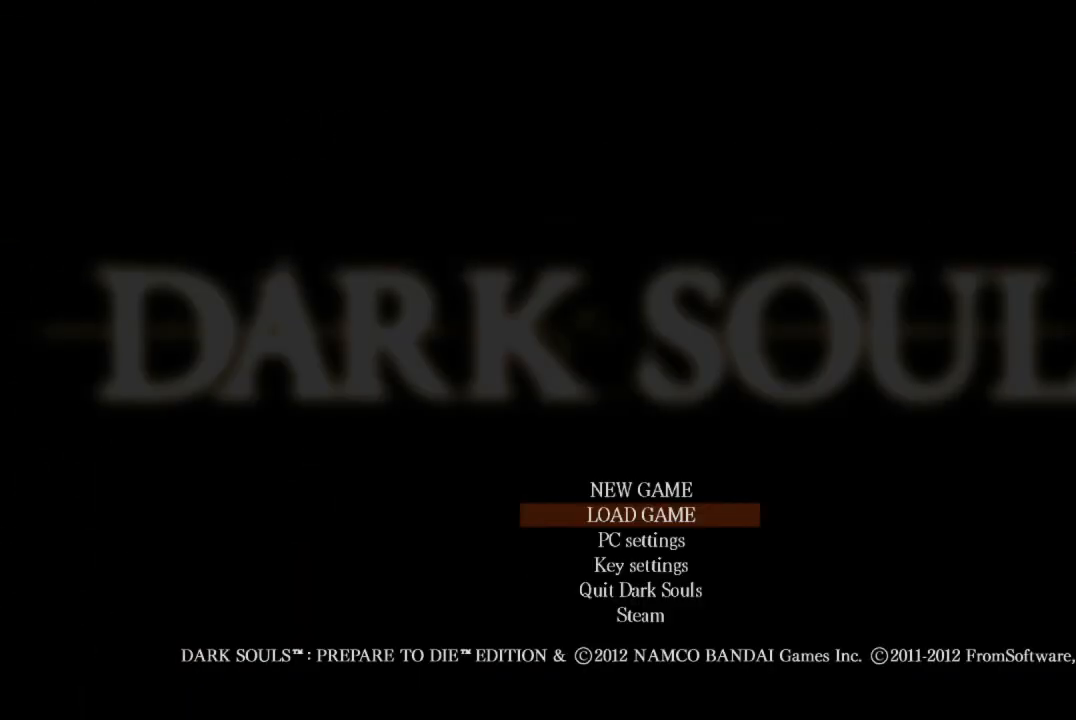
{"buttons": [], "left_stick": "center", "right_stick": "center", "button_events": [[100, "A", "down"], [167, "A", "up"], [233, "A", "down"], [333, "A", "up"], [400, "A", "down"], [500, "A", "up"]]}
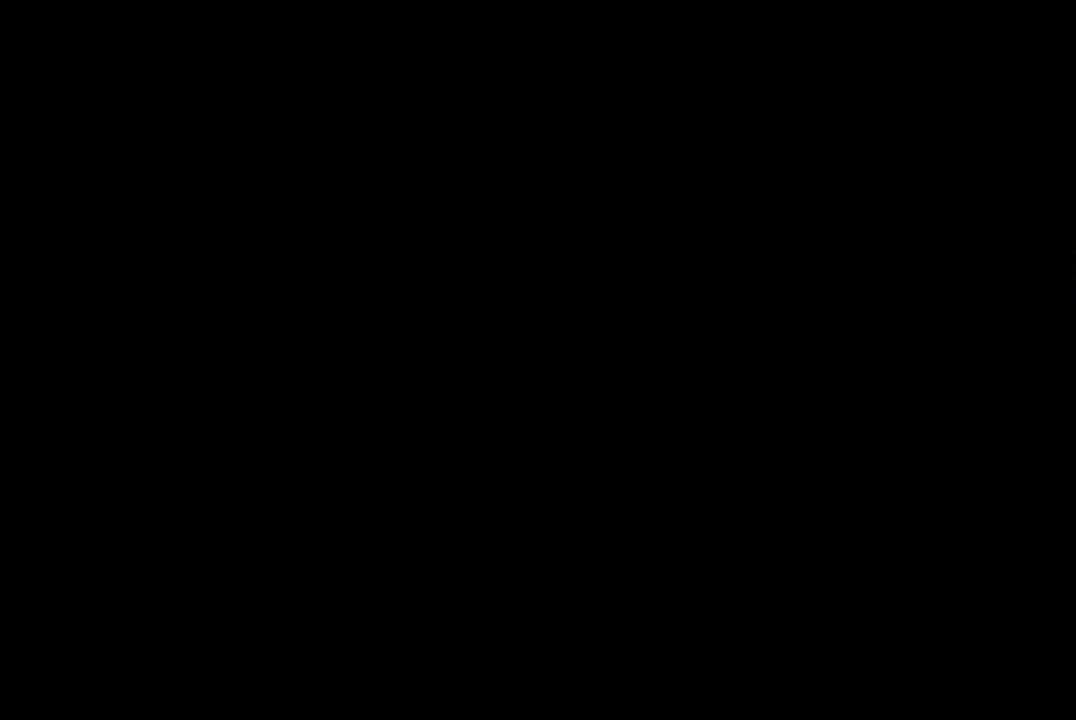
{"buttons": [], "left_stick": "center", "right_stick": "center", "button_events": [[67, "A", "down"], [167, "A", "up"], [233, "A", "down"], [300, "A", "up"], [400, "A", "down"], [467, "A", "up"]]}
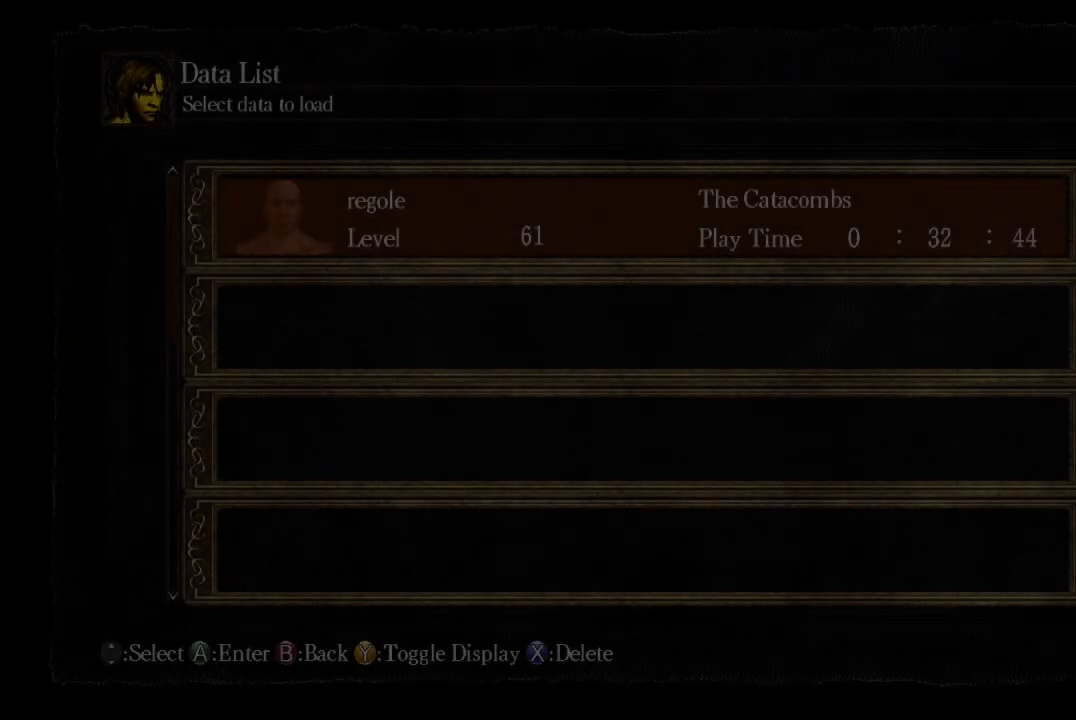
{"buttons": [], "left_stick": "center", "right_stick": "center", "button_events": [[67, "A", "down"], [133, "A", "up"], [233, "A", "down"], [300, "A", "up"], [367, "A", "down"], [467, "A", "up"]]}
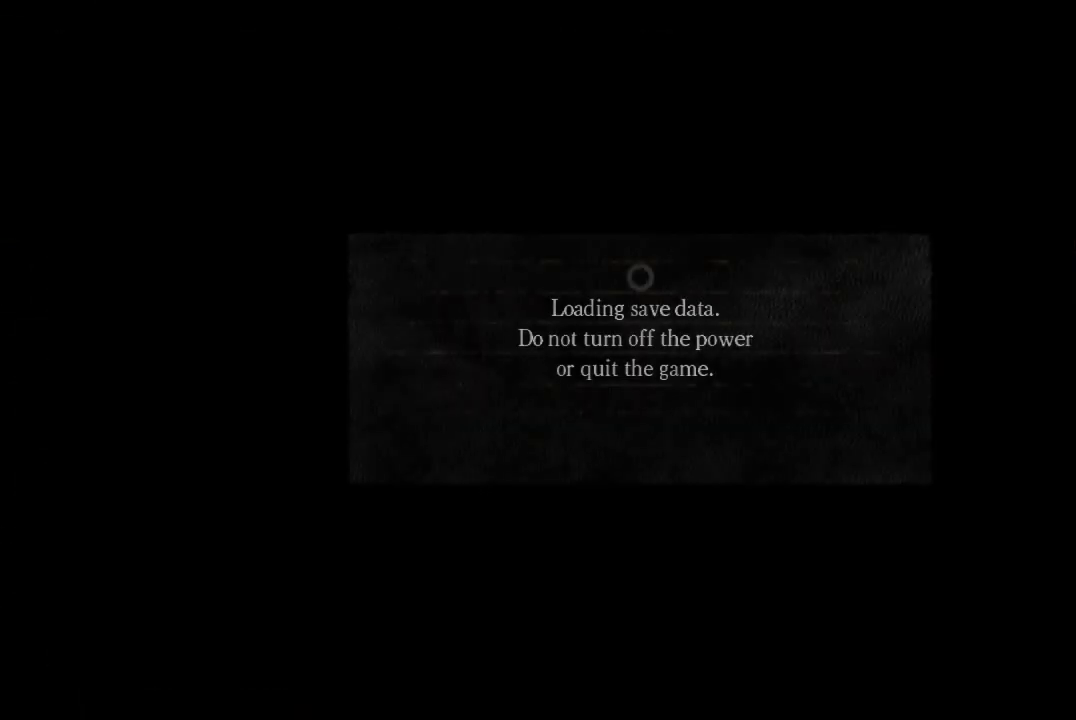
{"buttons": [], "left_stick": "center", "right_stick": "center", "button_events": [[33, "A", "down"], [100, "A", "up"]]}
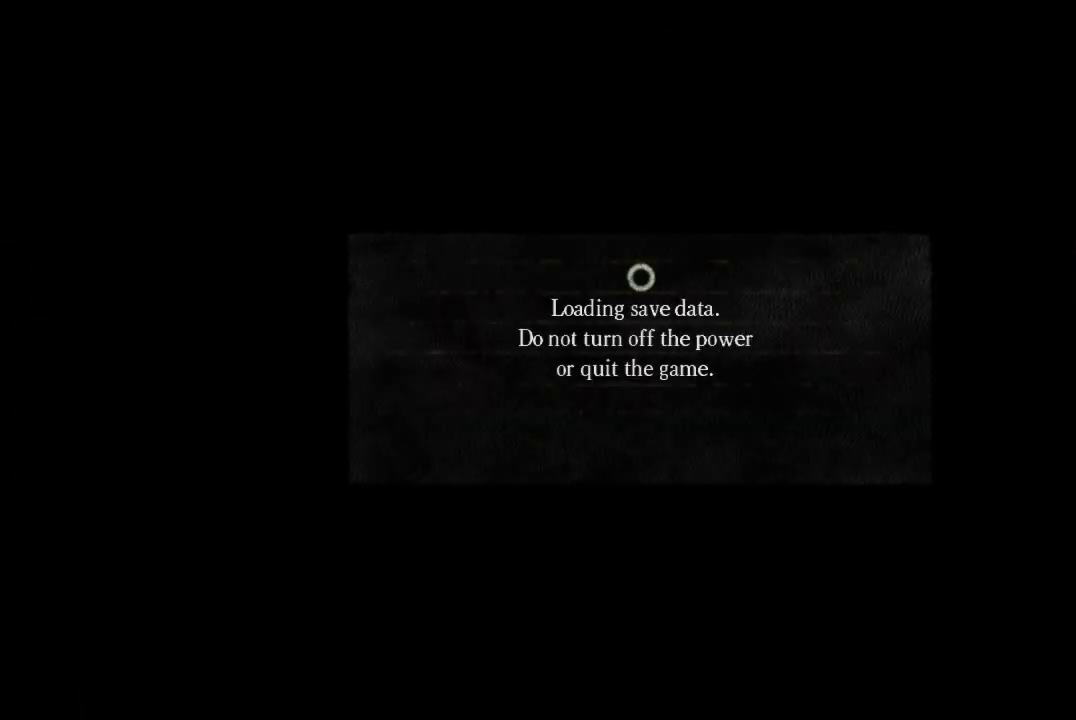
{"buttons": [], "left_stick": "center", "right_stick": "center", "button_events": []}
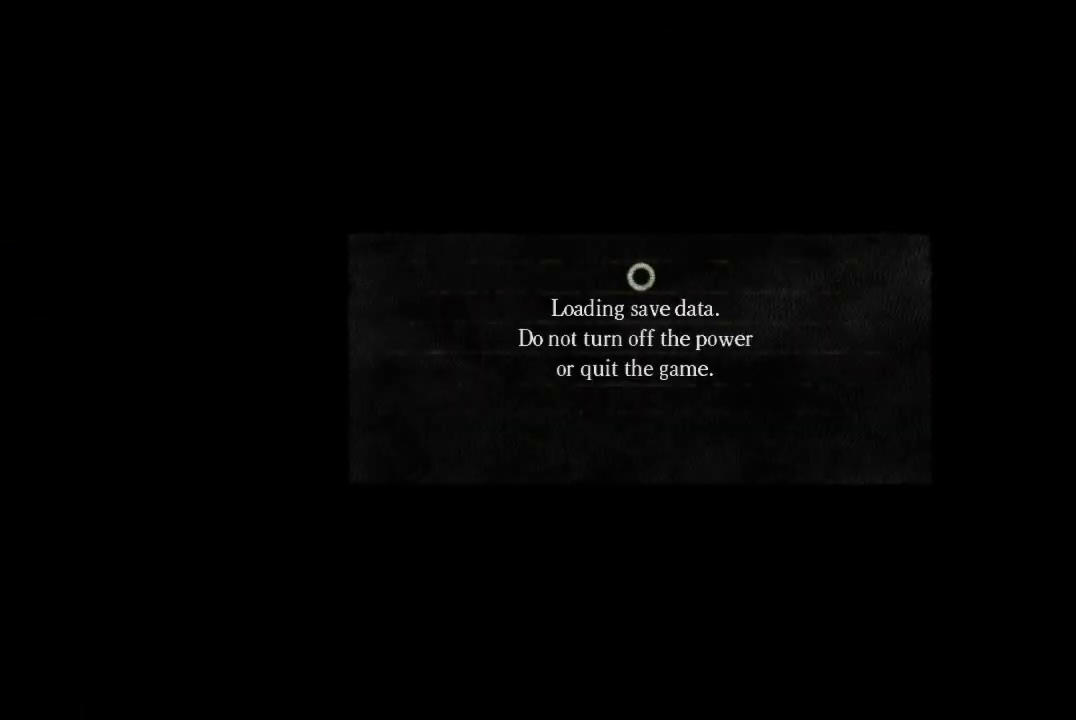
{"buttons": [], "left_stick": "center", "right_stick": "center", "button_events": []}
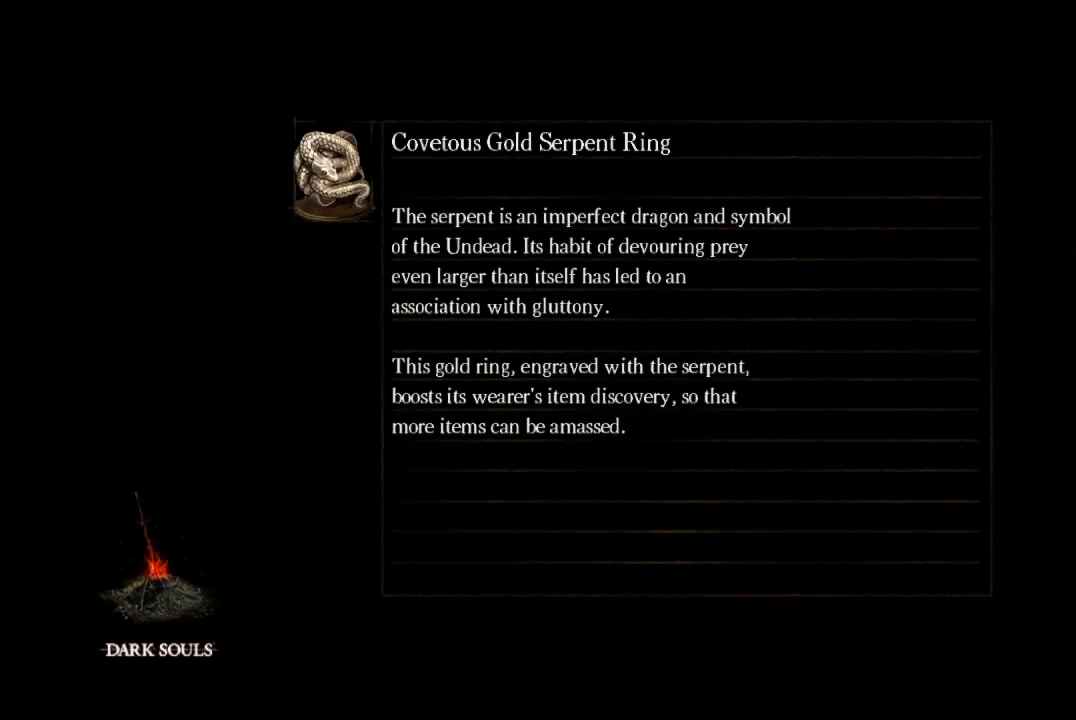
{"buttons": [], "left_stick": "center", "right_stick": "center", "button_events": []}
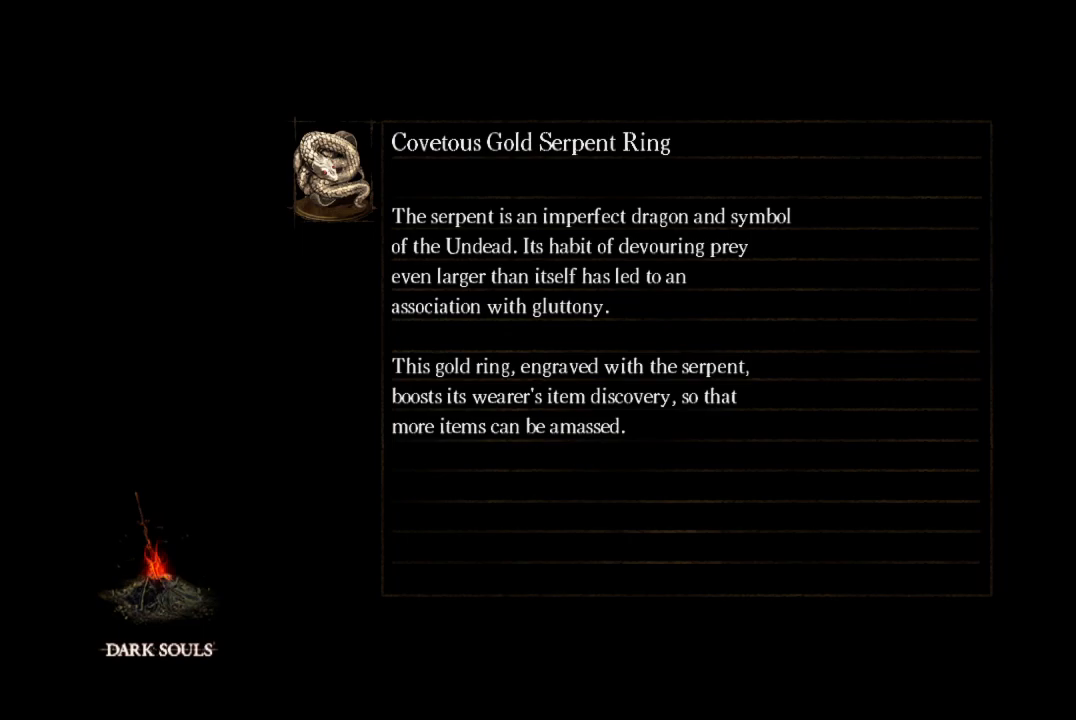
{"buttons": [], "left_stick": "center", "right_stick": "center", "button_events": []}
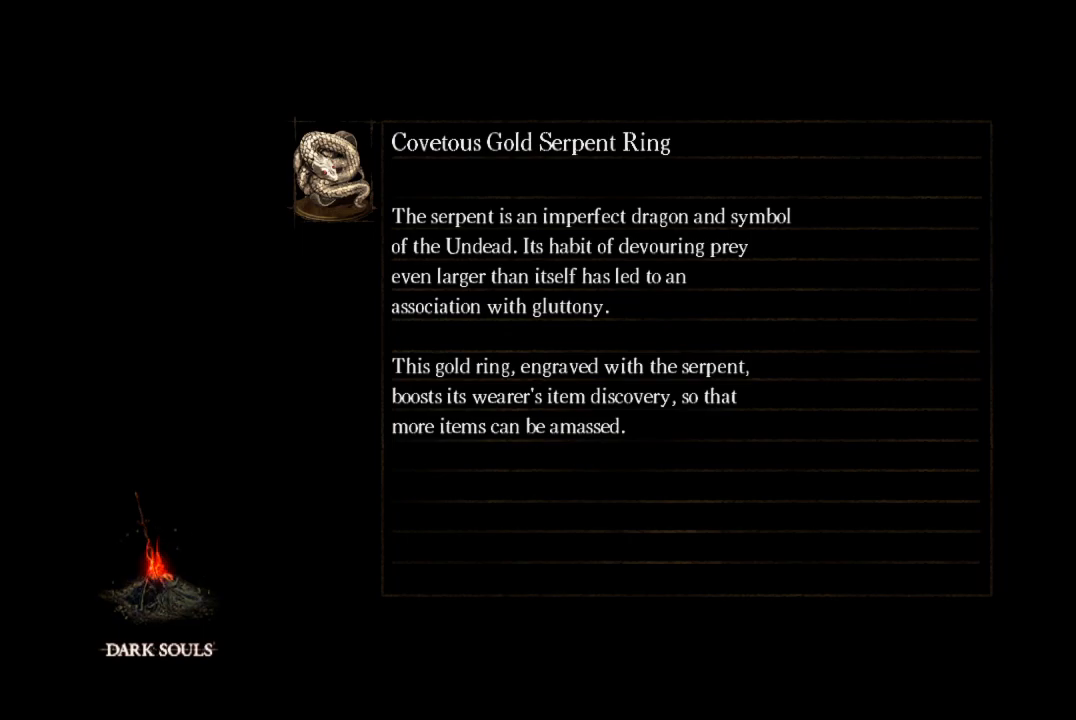
{"buttons": [], "left_stick": "center", "right_stick": "center", "button_events": []}
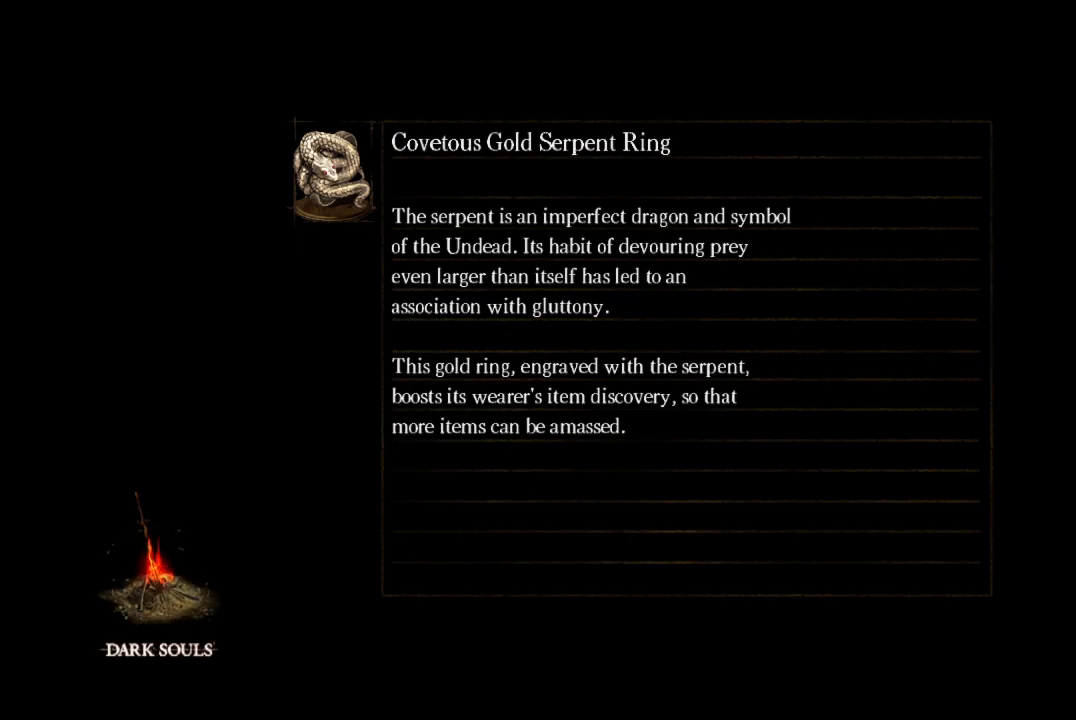
{"buttons": [], "left_stick": "up", "right_stick": "right", "button_events": []}
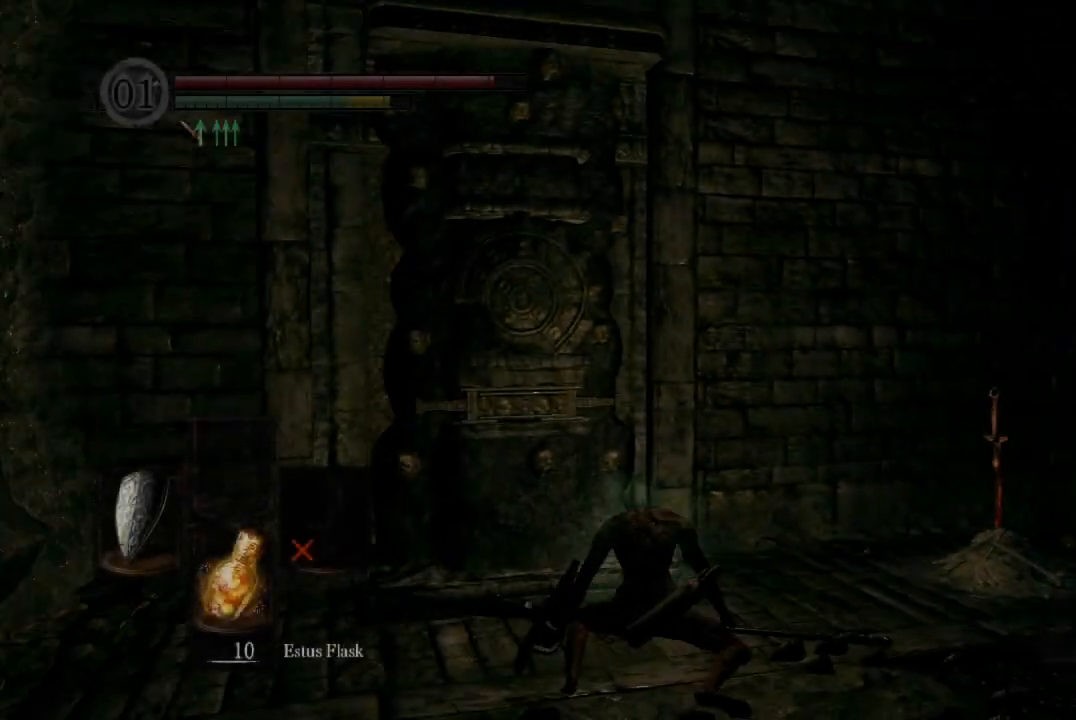
{"buttons": ["B", "L1"], "left_stick": "up", "right_stick": "center", "button_events": [[133, "B", "down"], [200, "L1", "down"]]}
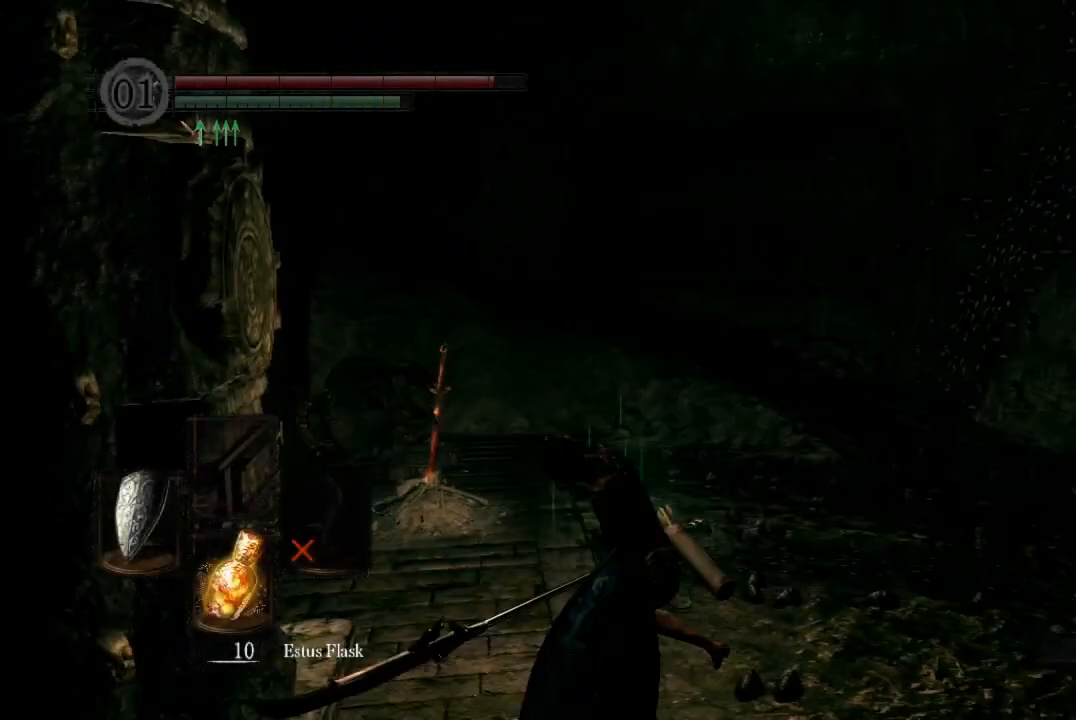
{"buttons": ["B", "L1"], "left_stick": "up", "right_stick": "center", "button_events": []}
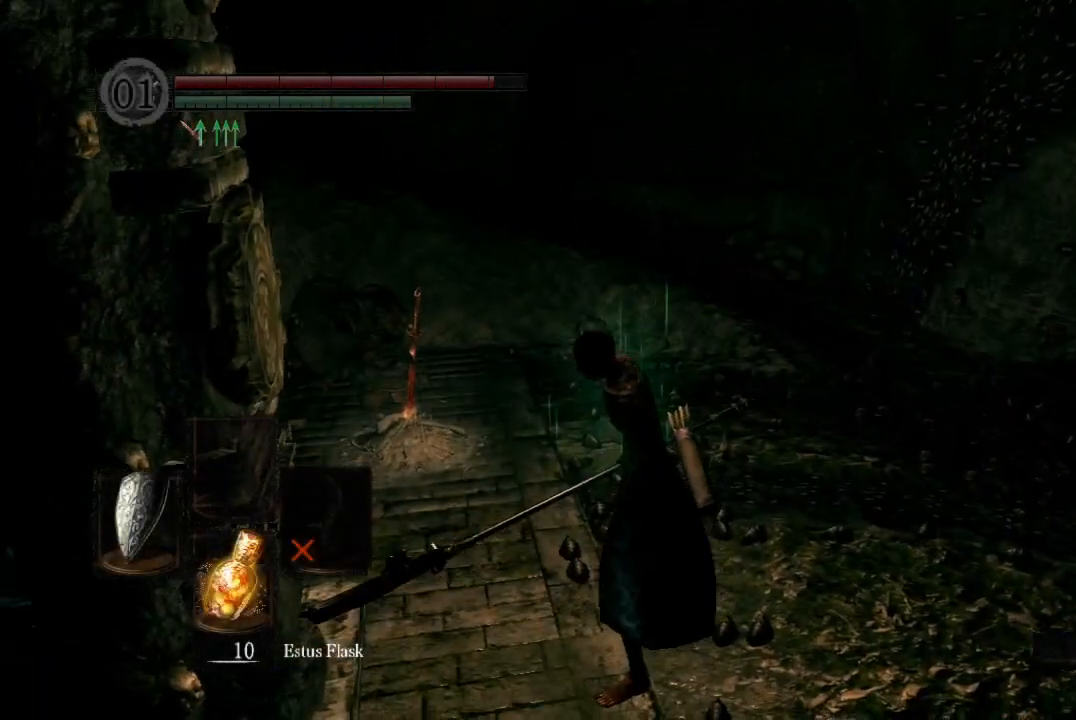
{"buttons": ["B", "L1"], "left_stick": "up", "right_stick": "down", "button_events": []}
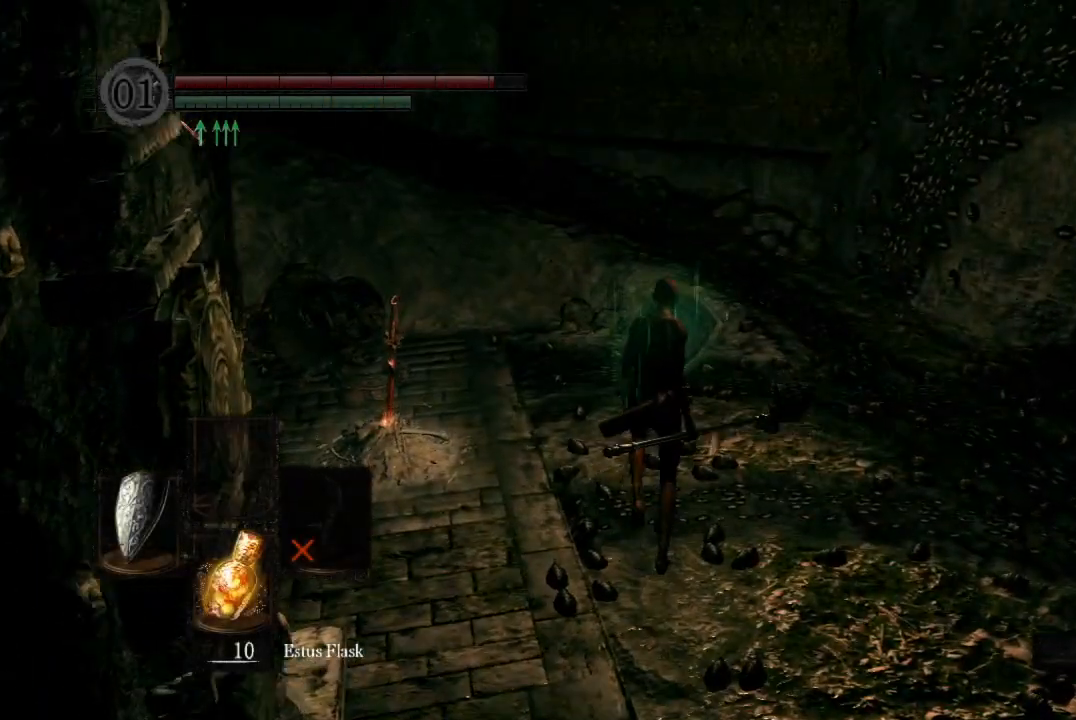
{"buttons": ["B", "L1"], "left_stick": "up-right", "right_stick": "left", "button_events": []}
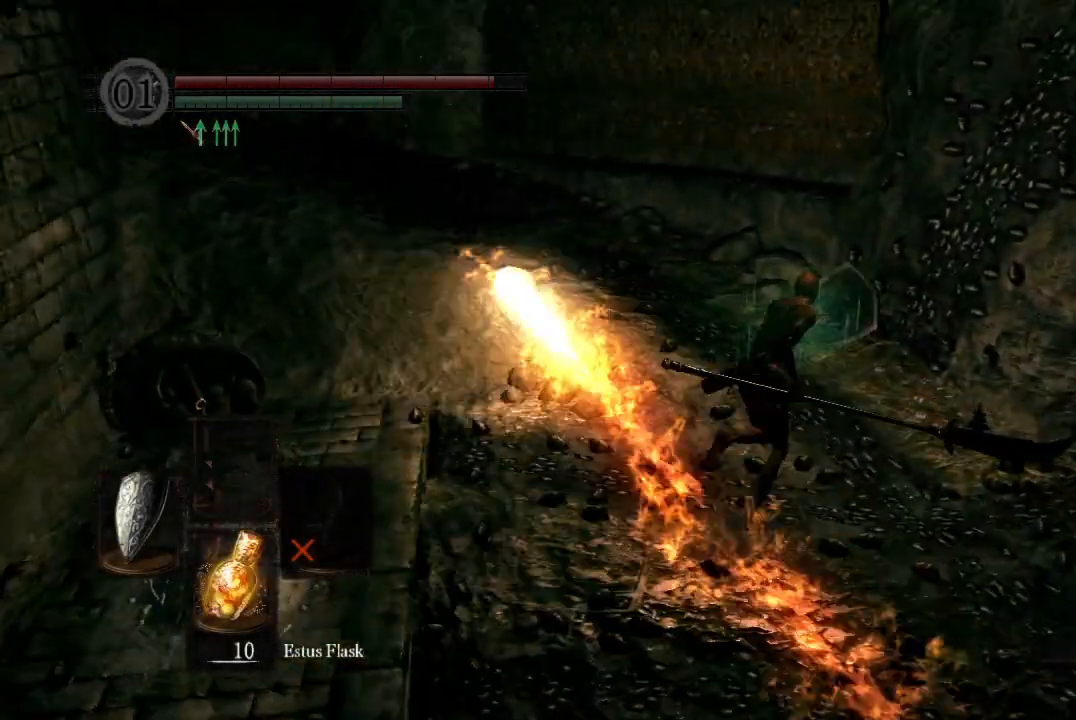
{"buttons": ["B", "L1"], "left_stick": "up", "right_stick": "center", "button_events": []}
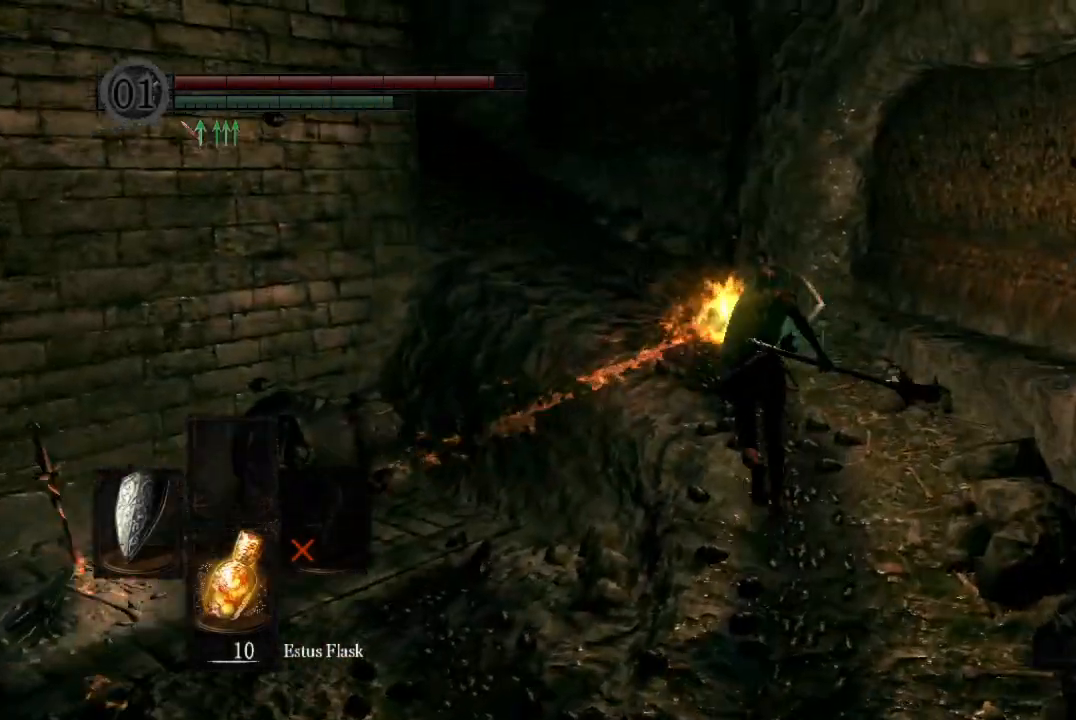
{"buttons": ["B", "L1"], "left_stick": "up", "right_stick": "left", "button_events": []}
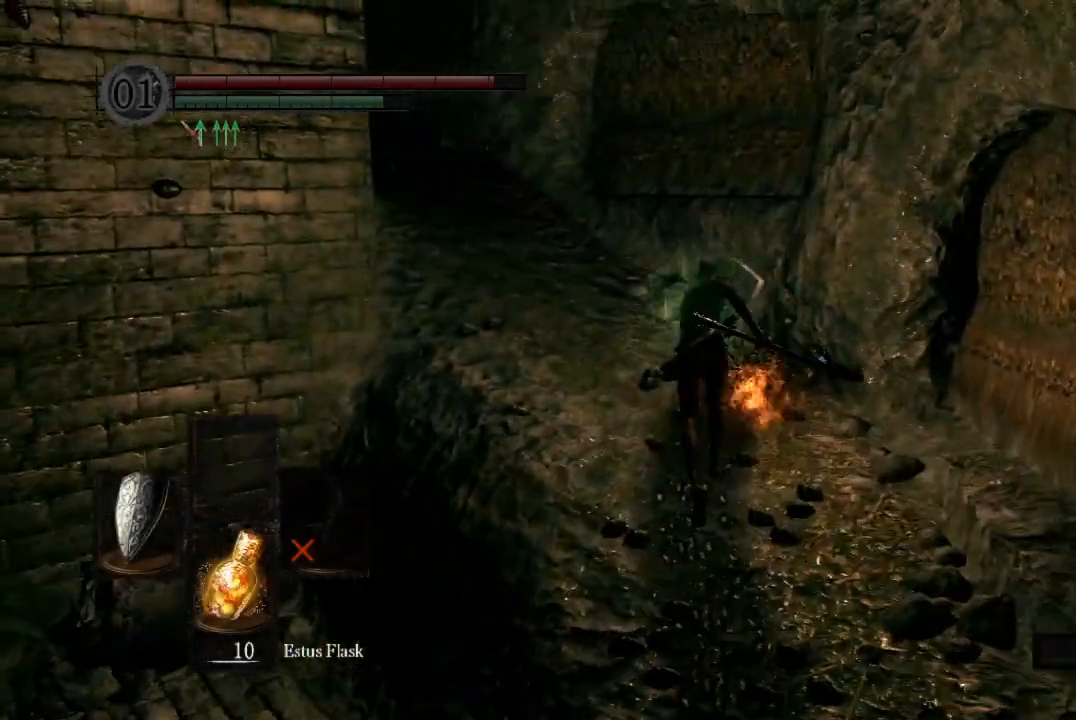
{"buttons": ["B", "L1"], "left_stick": "up", "right_stick": "down-left", "button_events": []}
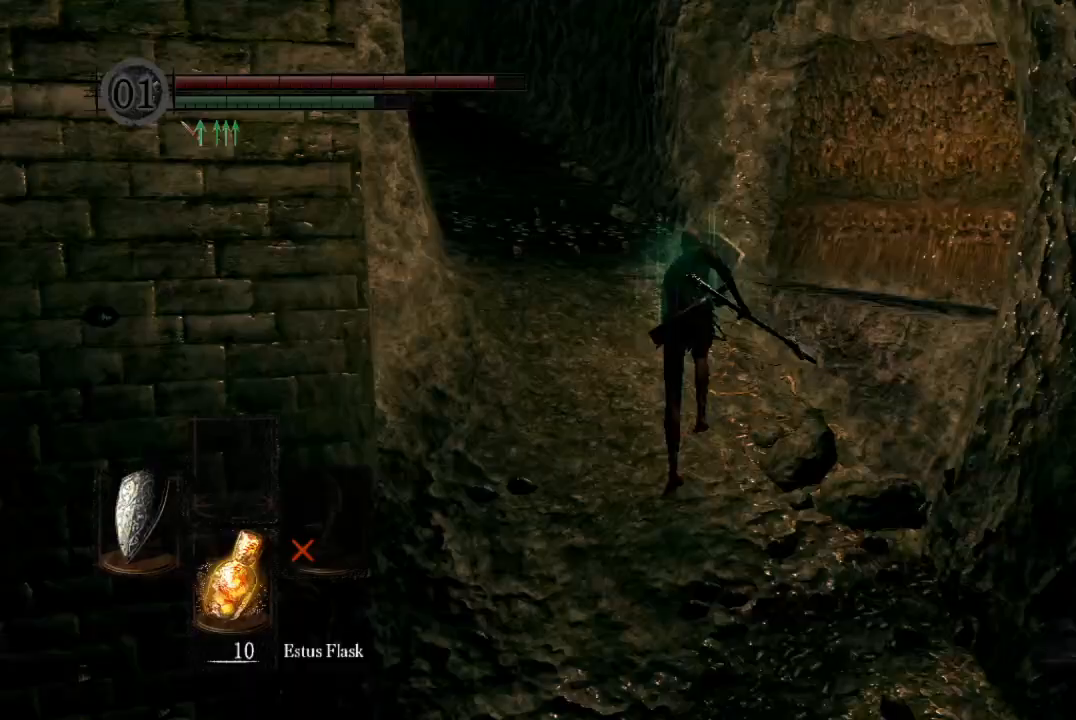
{"buttons": ["B"], "left_stick": "up", "right_stick": "down-left", "button_events": [[33, "L1", "up"]]}
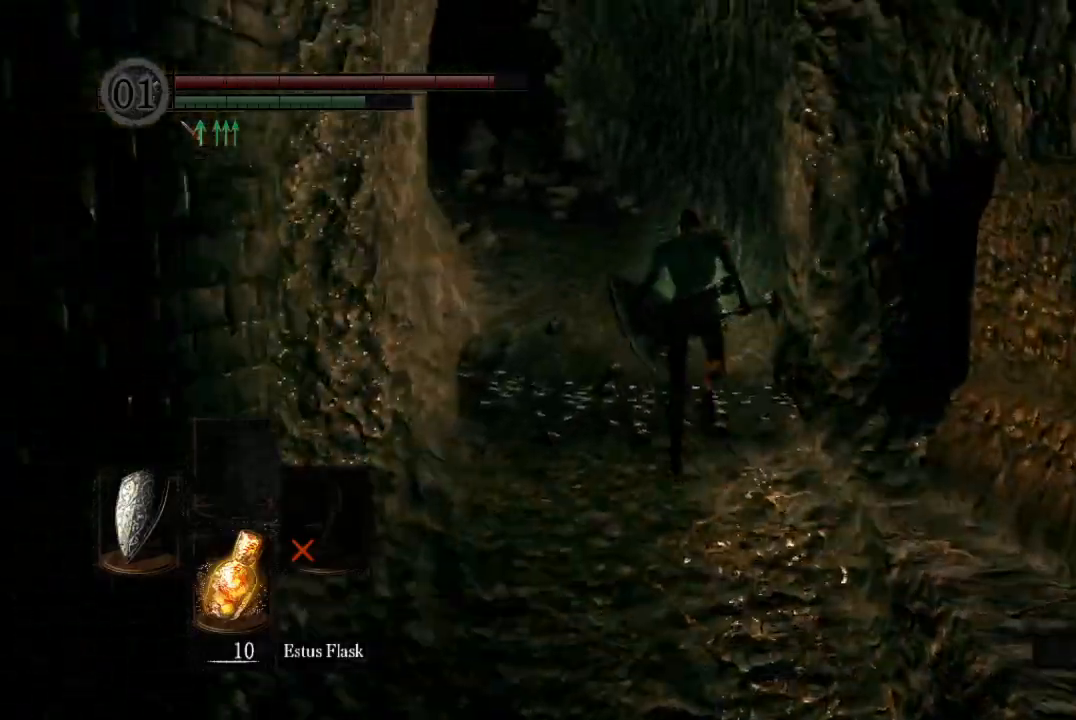
{"buttons": ["B"], "left_stick": "up", "right_stick": "down-left", "button_events": []}
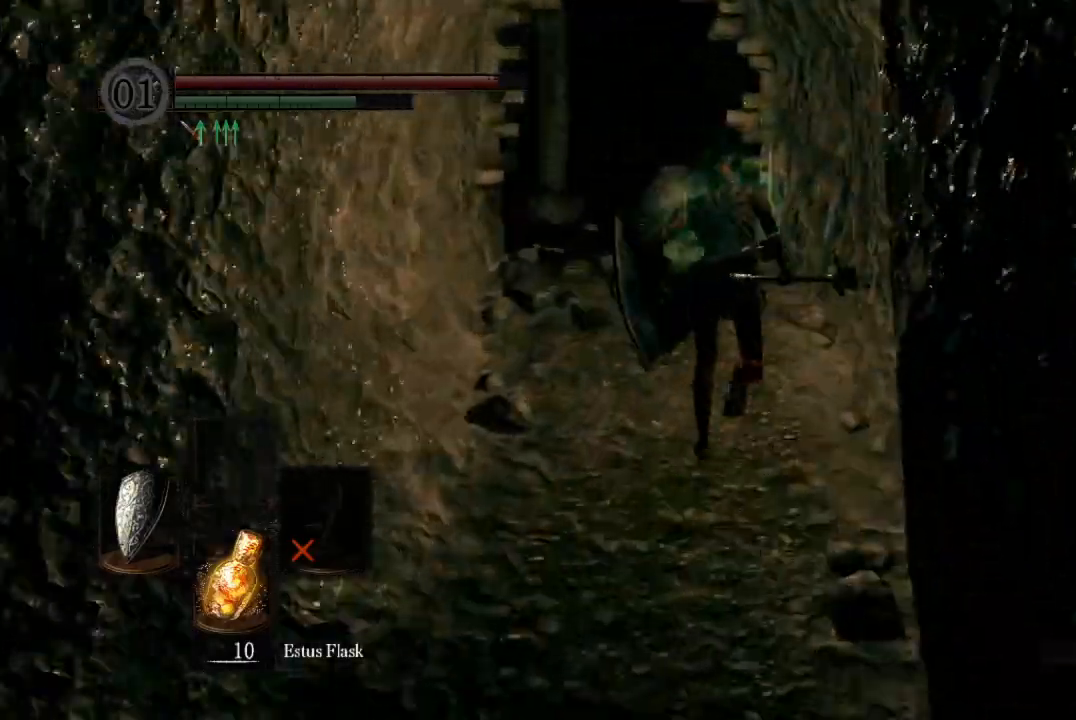
{"buttons": ["B"], "left_stick": "up", "right_stick": "down-left", "button_events": []}